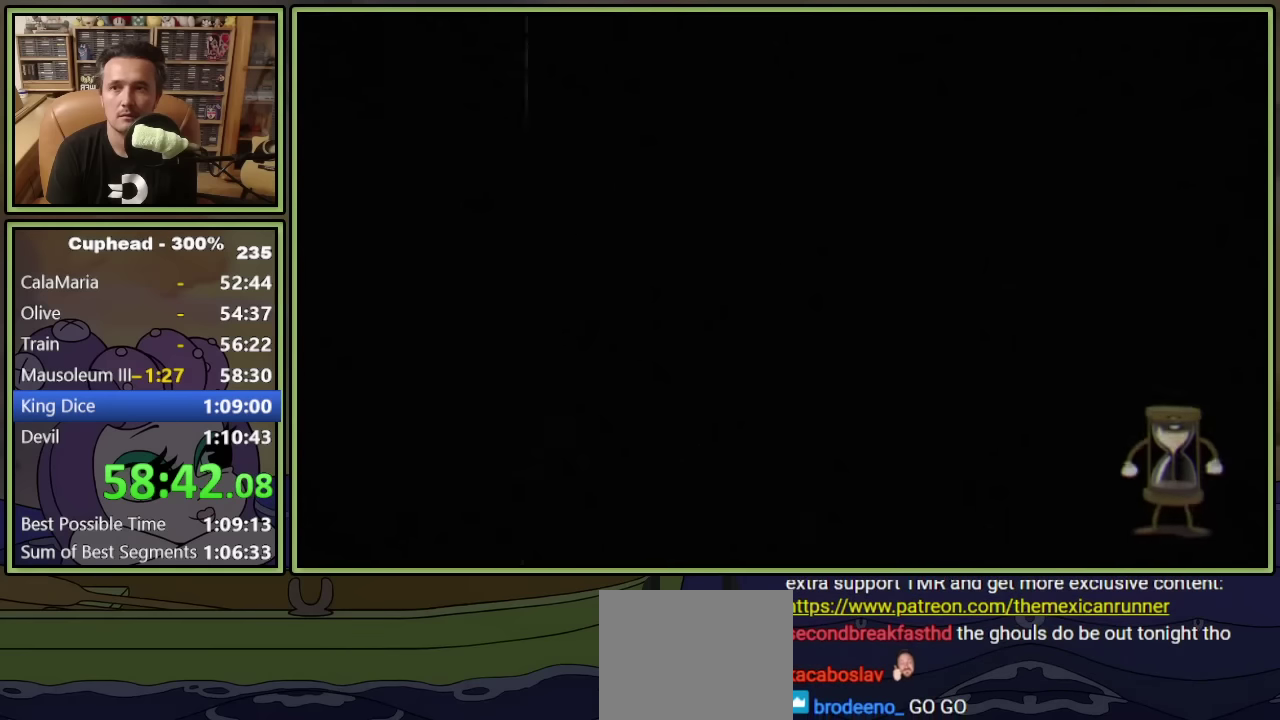
Gameplay with a controller (Xbox layout); each line is a JSON object with the inputs held at the frame after it. "events" lists button and stick changes between this image and that frame as [ms after this image, input, new state], when the widget could be followed in between. Not read: L3 R3 right_stick.
{"buttons": ["DPAD_UP"], "left_stick": "center", "events": [[383, "DPAD_UP", "down"]]}
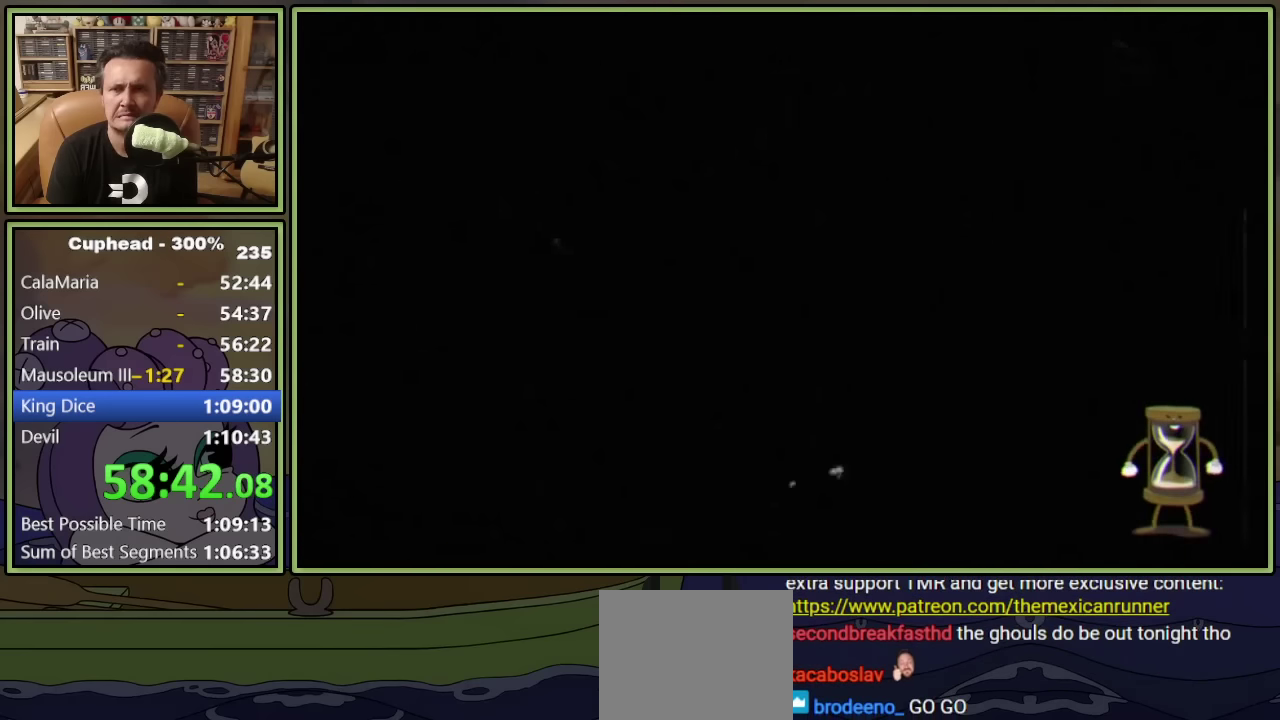
{"buttons": ["DPAD_UP"], "left_stick": "center", "events": []}
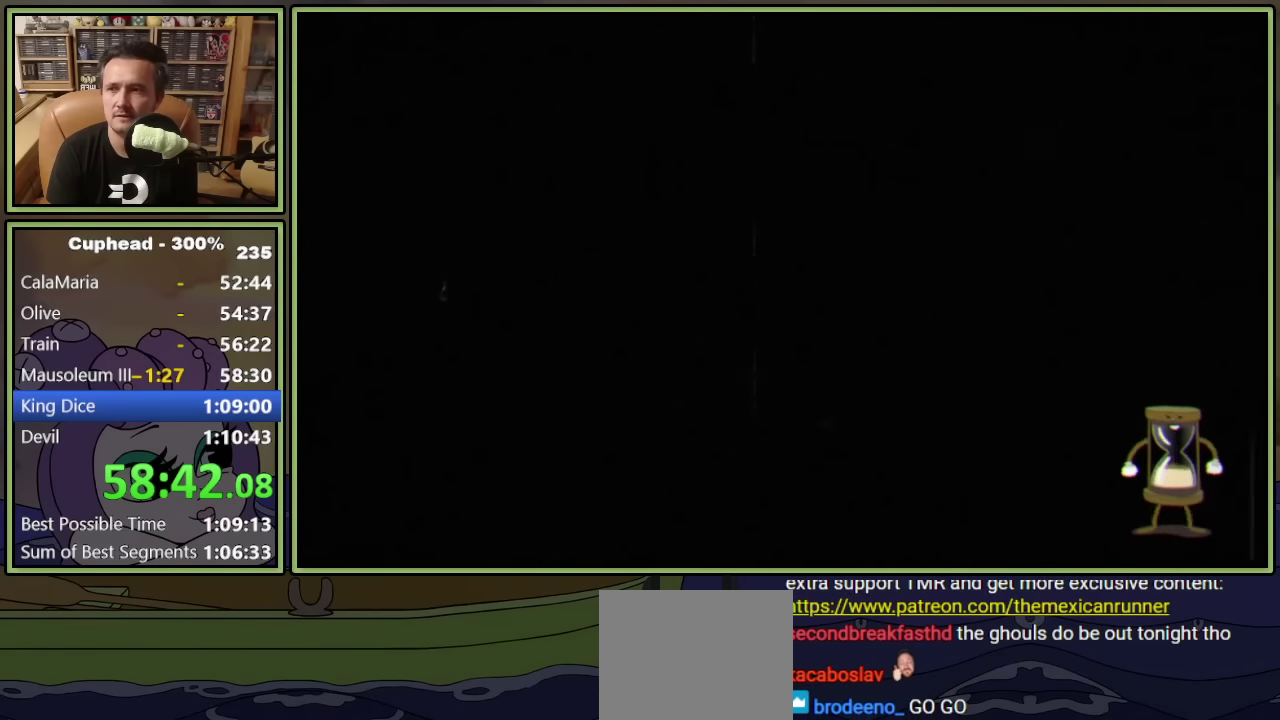
{"buttons": ["DPAD_UP"], "left_stick": "center", "events": []}
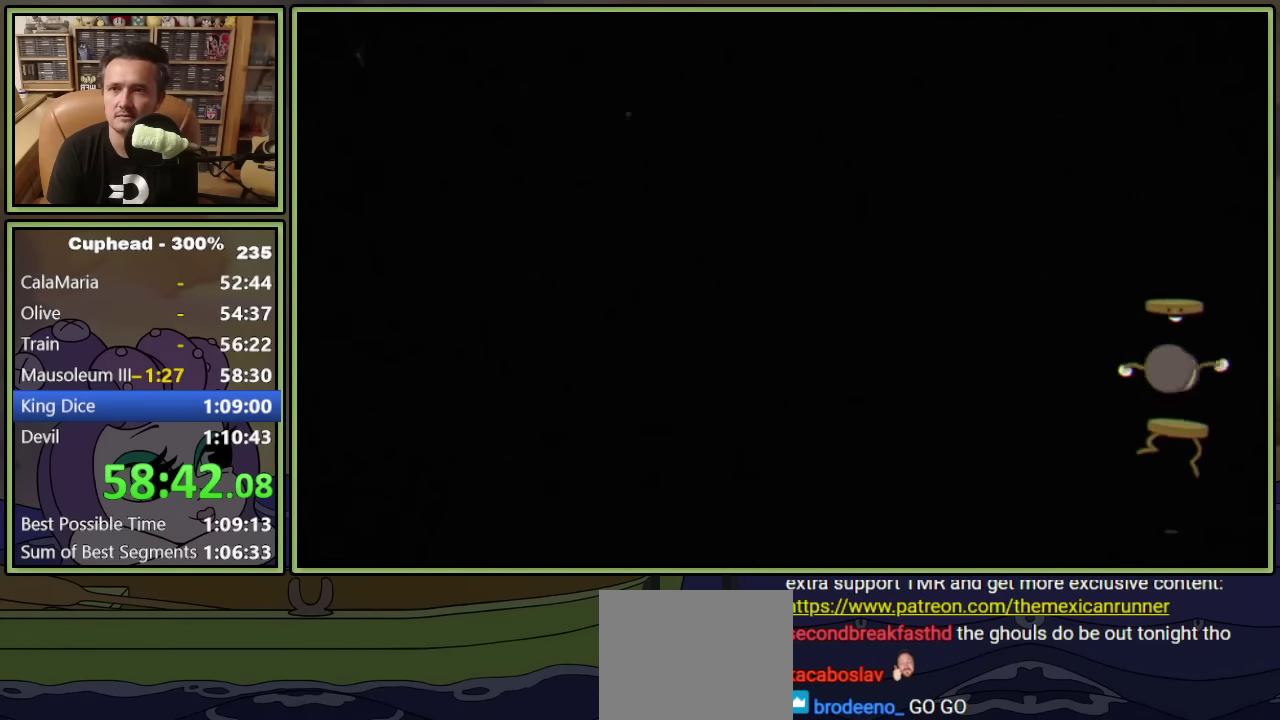
{"buttons": ["DPAD_UP"], "left_stick": "center", "events": []}
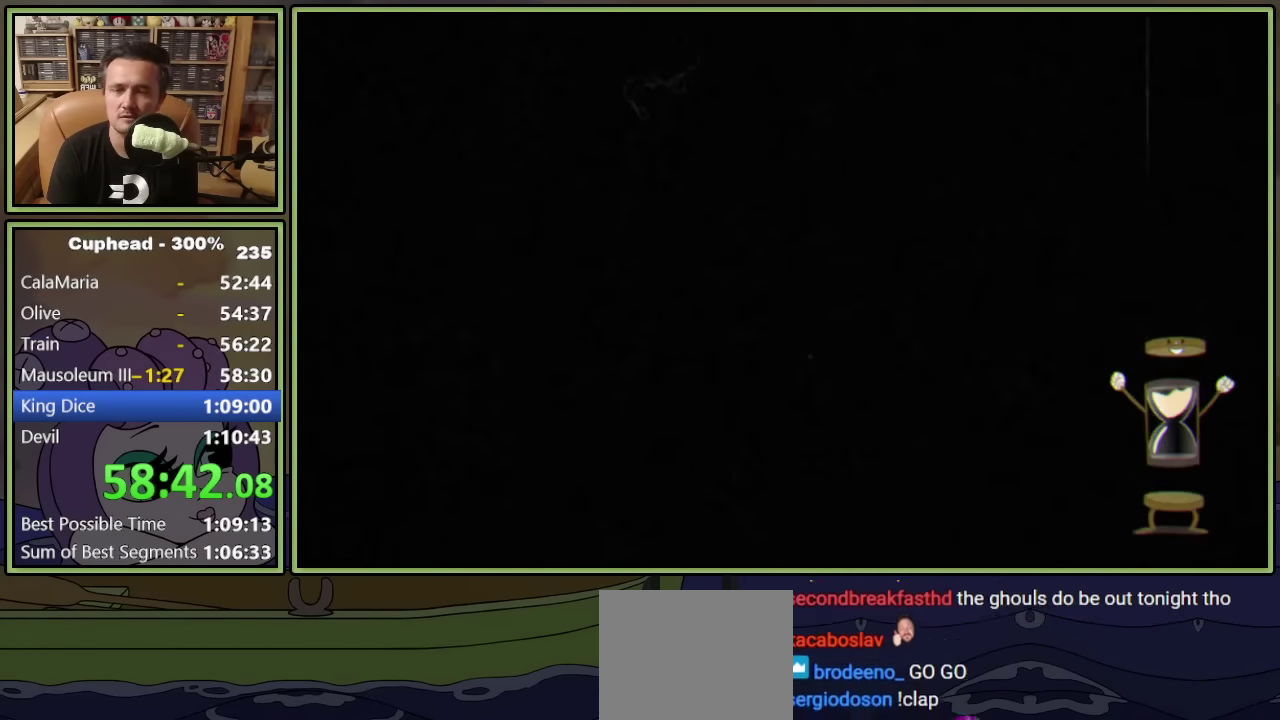
{"buttons": ["DPAD_UP"], "left_stick": "center", "events": []}
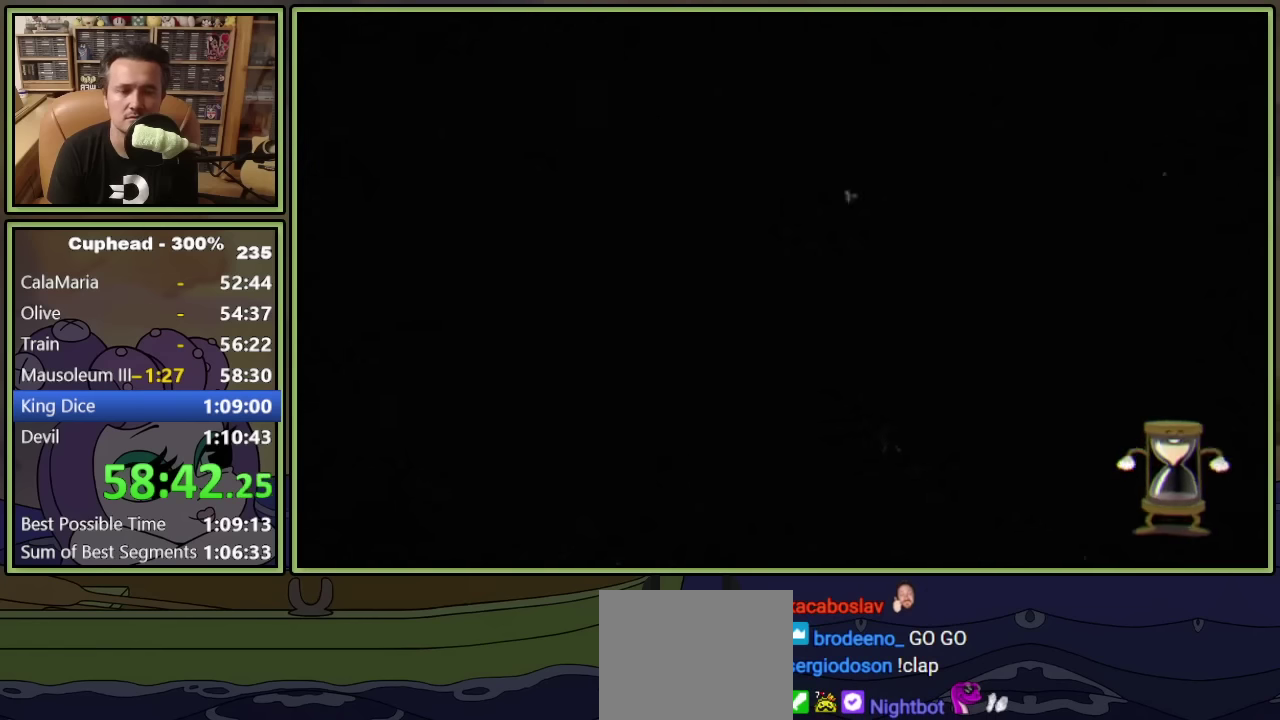
{"buttons": ["DPAD_UP"], "left_stick": "center", "events": []}
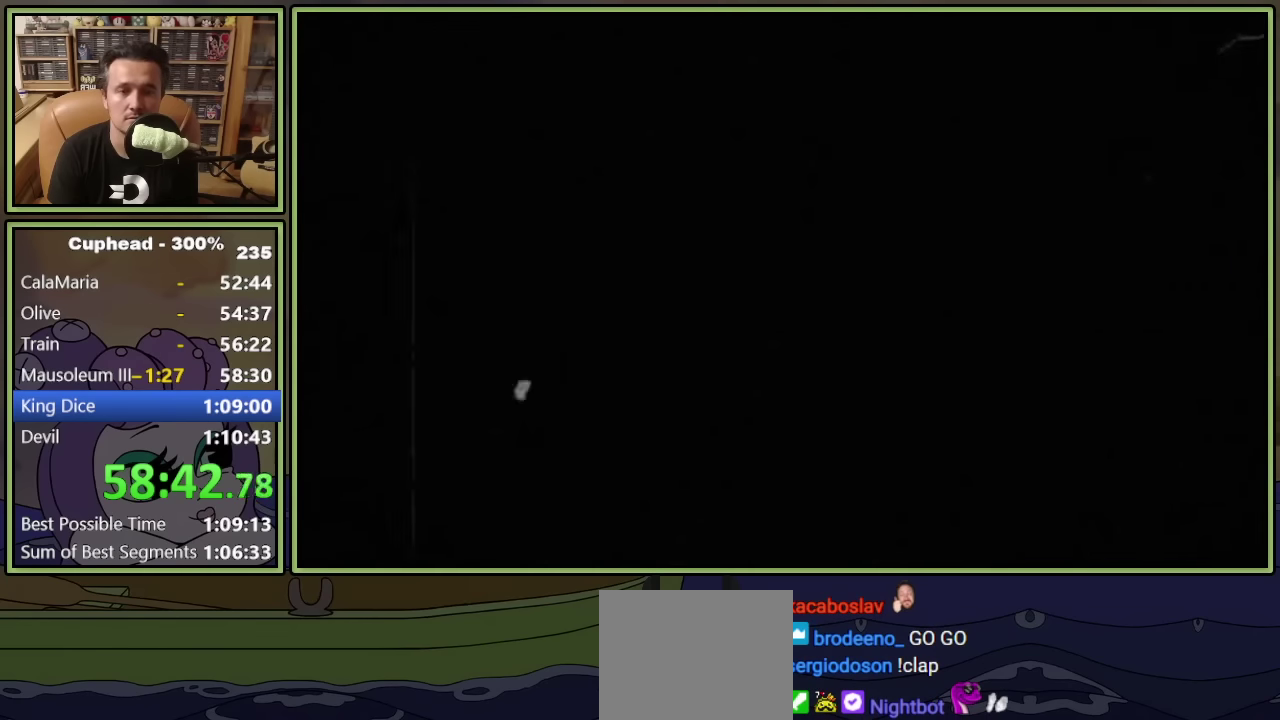
{"buttons": ["DPAD_UP"], "left_stick": "center", "events": []}
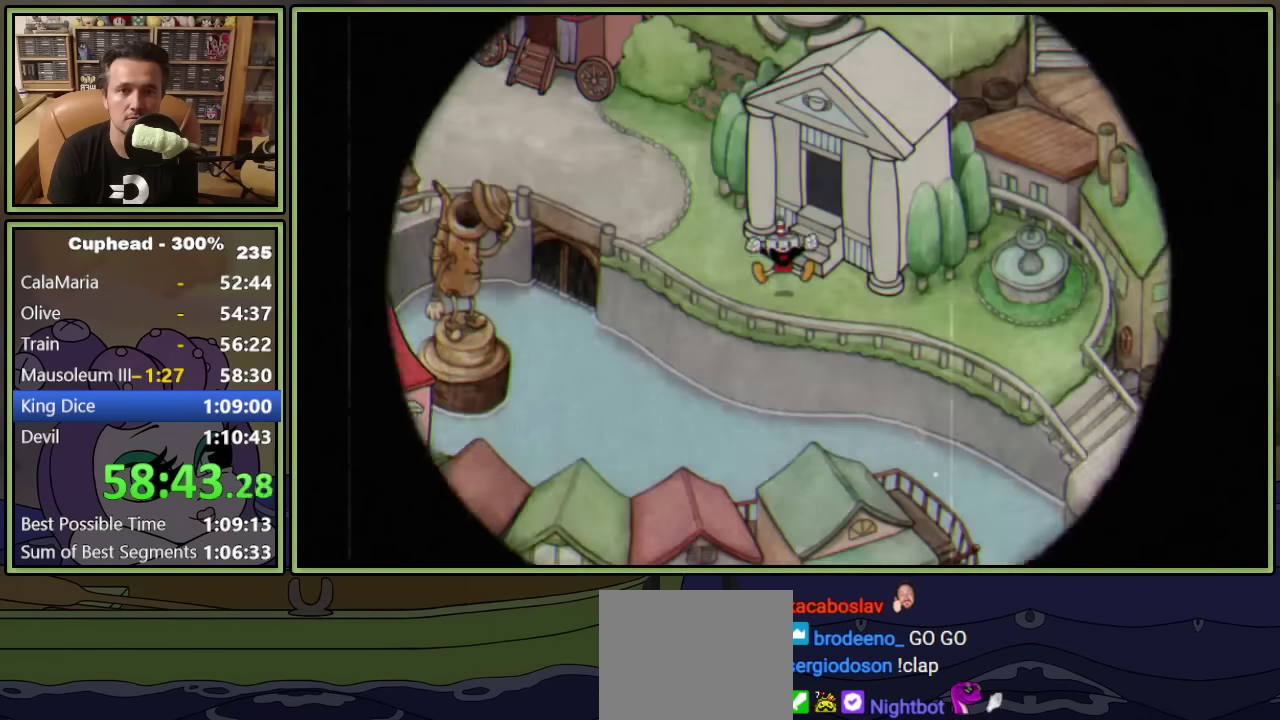
{"buttons": ["DPAD_UP", "DPAD_LEFT"], "left_stick": "center", "events": [[17, "DPAD_LEFT", "down"]]}
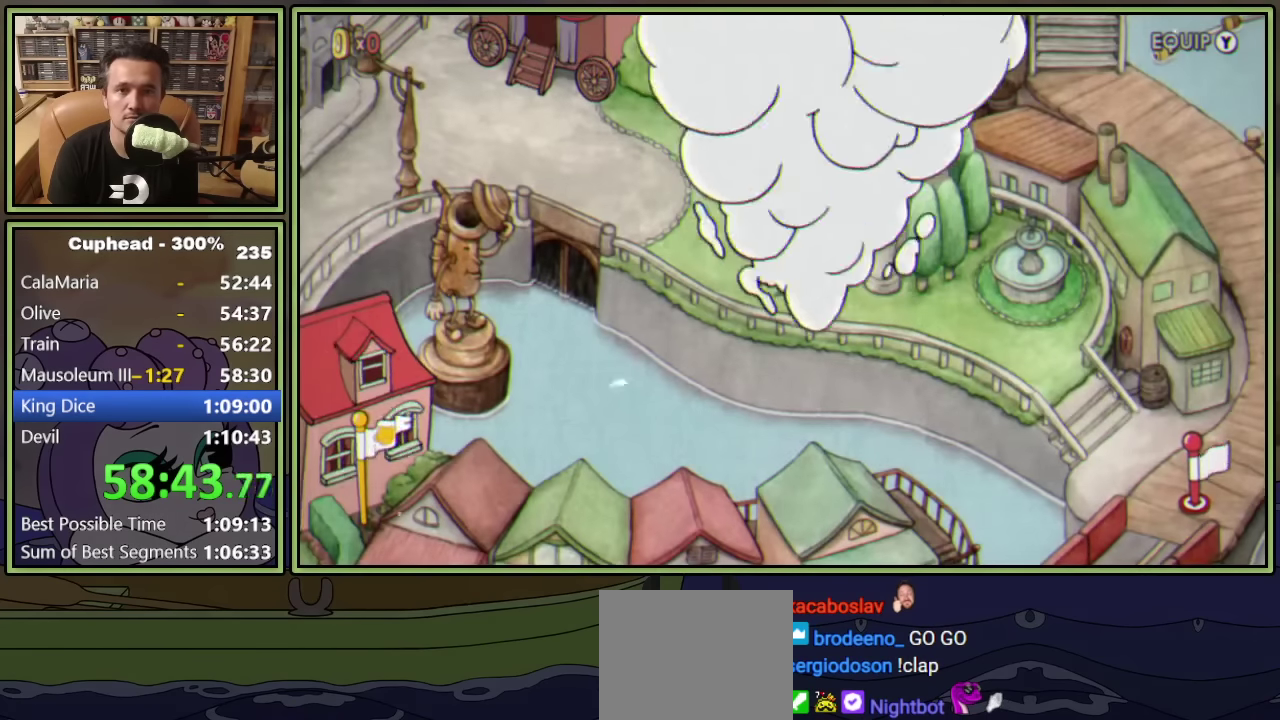
{"buttons": ["DPAD_UP", "DPAD_LEFT"], "left_stick": "center", "events": []}
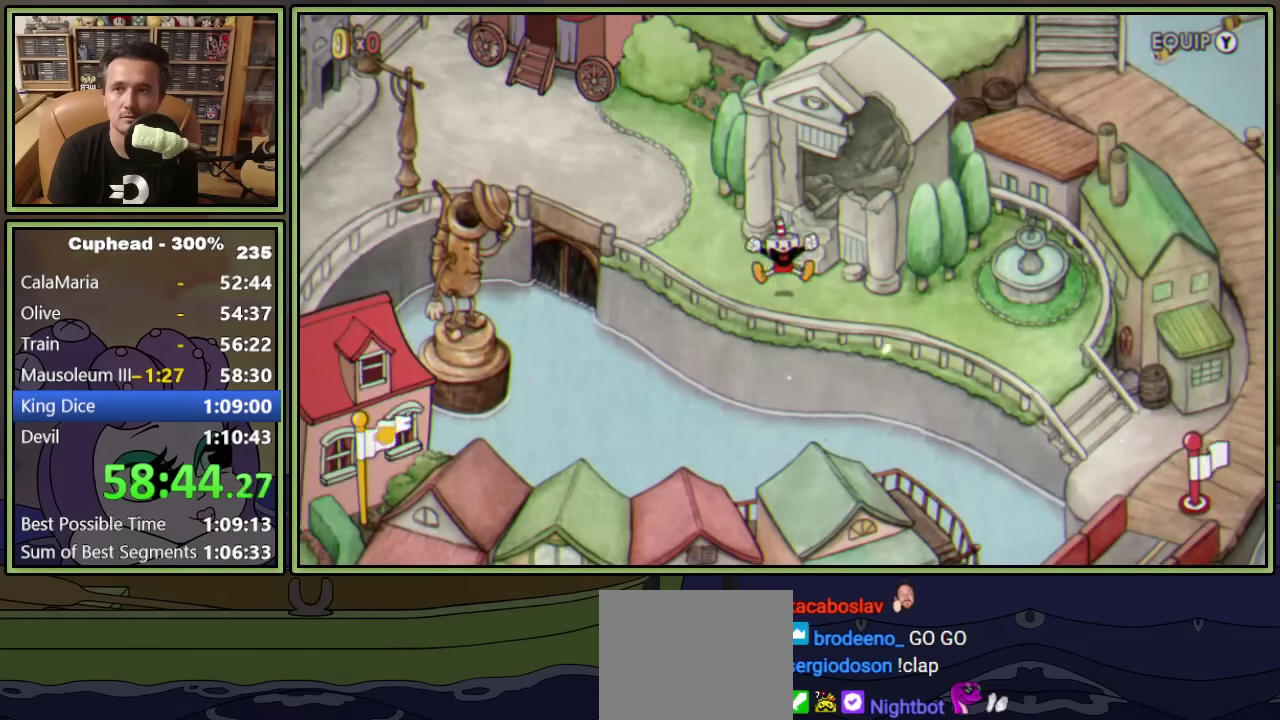
{"buttons": ["DPAD_UP", "DPAD_LEFT"], "left_stick": "center", "events": []}
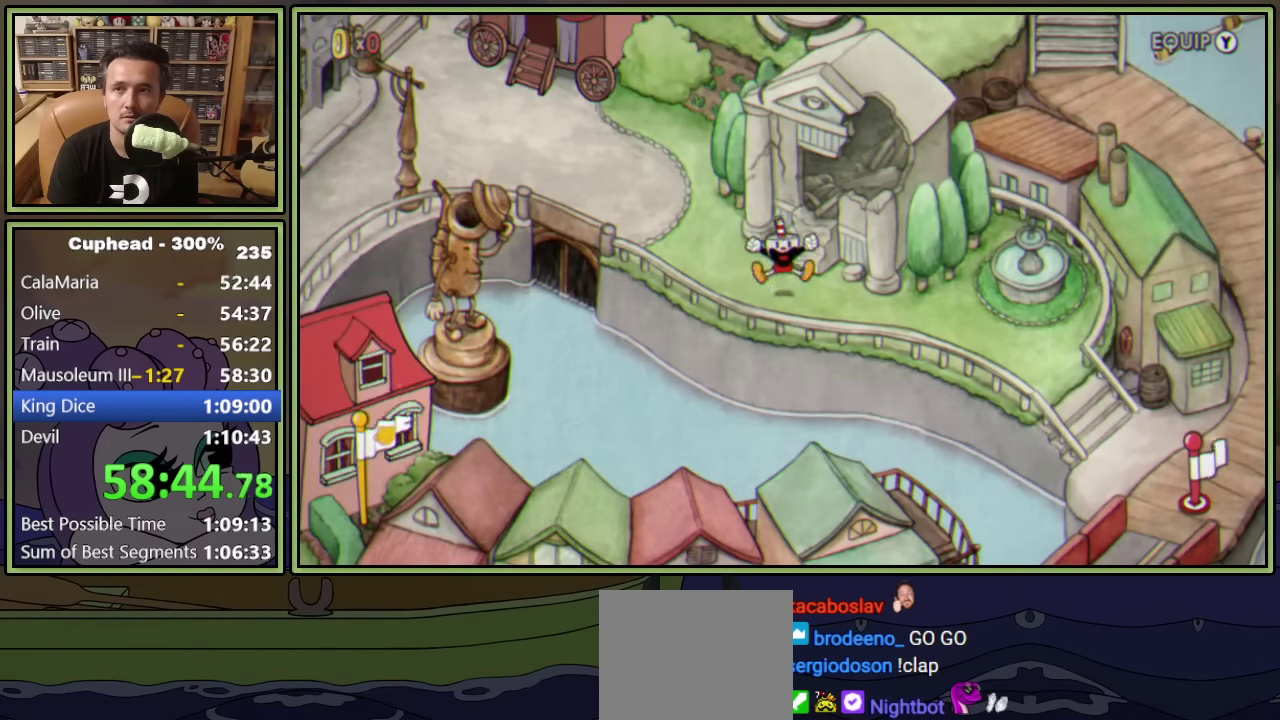
{"buttons": ["DPAD_UP", "DPAD_LEFT"], "left_stick": "center", "events": []}
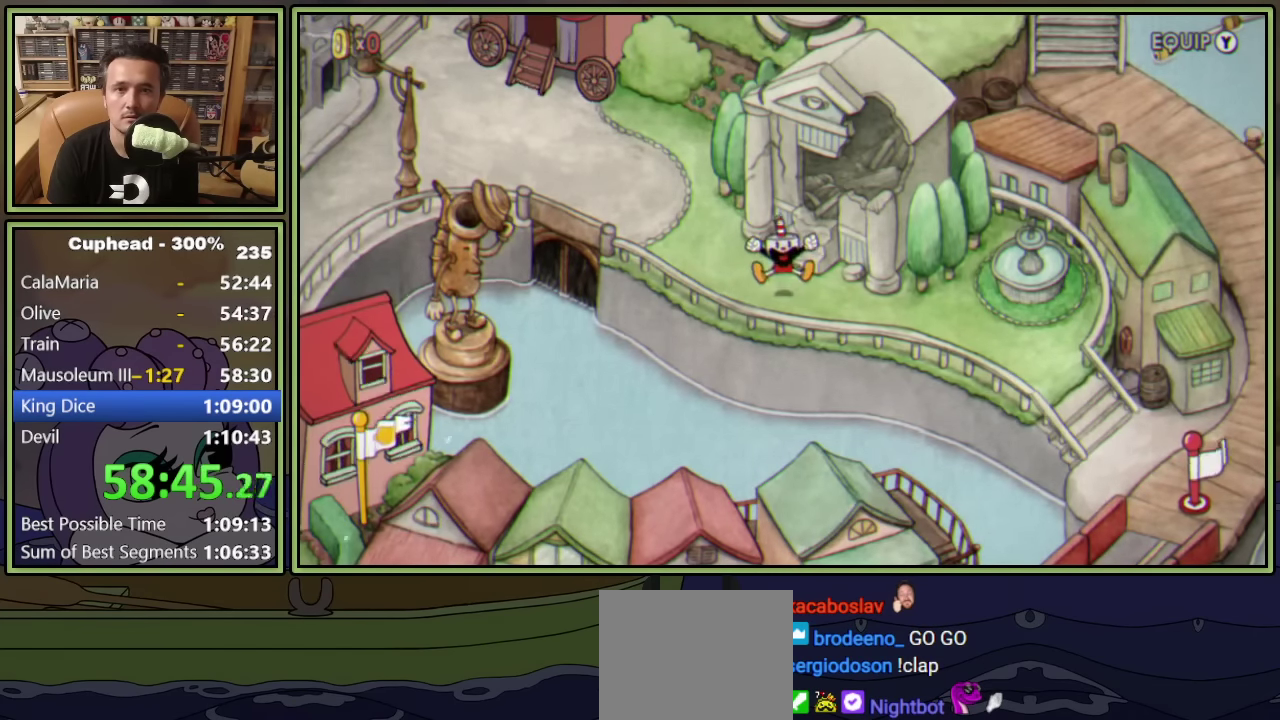
{"buttons": ["DPAD_UP", "DPAD_LEFT"], "left_stick": "center", "events": []}
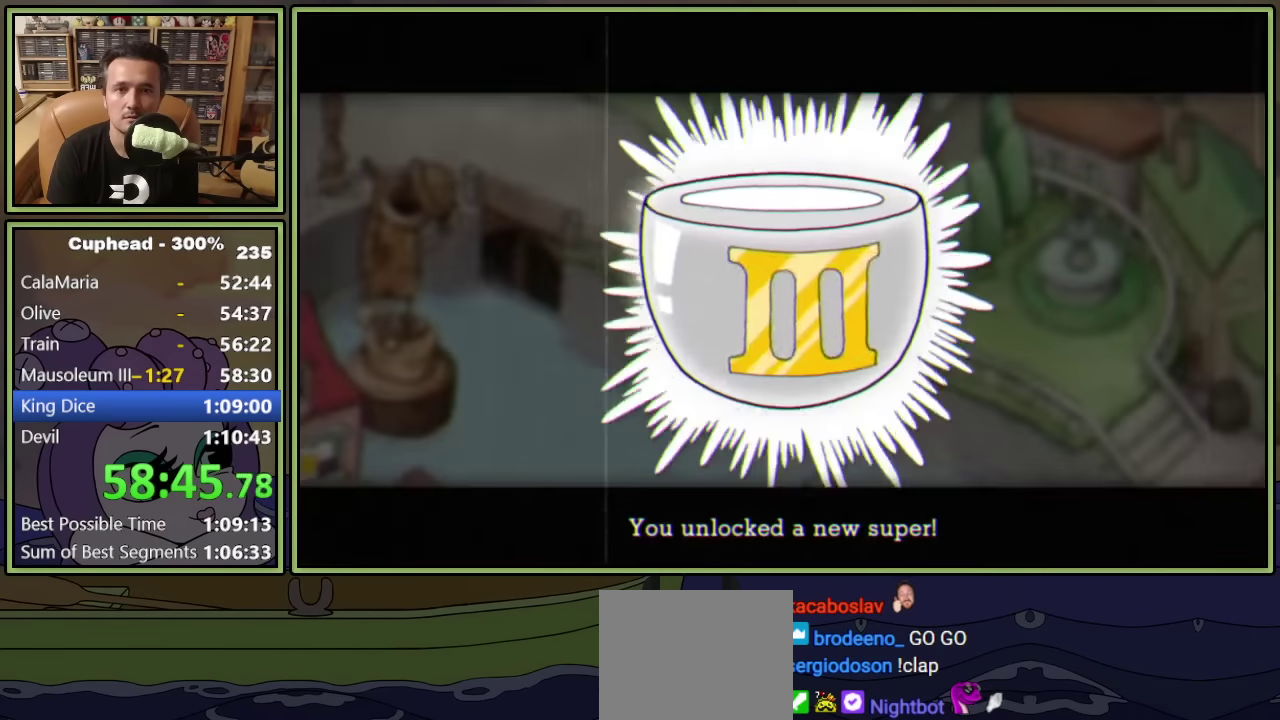
{"buttons": ["A", "DPAD_UP", "DPAD_LEFT"], "left_stick": "center", "events": [[217, "A", "down"], [300, "A", "up"], [367, "A", "down"], [417, "A", "up"], [483, "A", "down"]]}
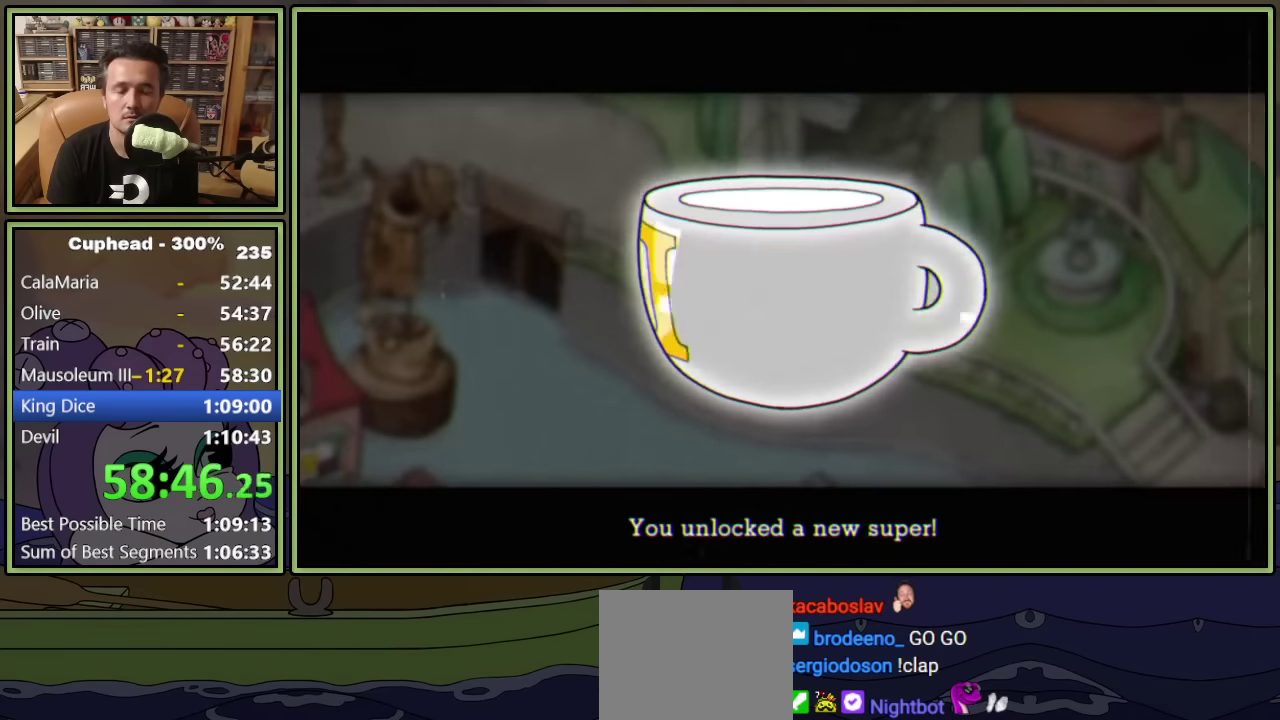
{"buttons": ["DPAD_UP", "DPAD_LEFT"], "left_stick": "center", "events": [[33, "A", "up"], [83, "A", "down"], [250, "A", "up"], [300, "A", "down"], [383, "A", "up"], [433, "A", "down"], [483, "A", "up"]]}
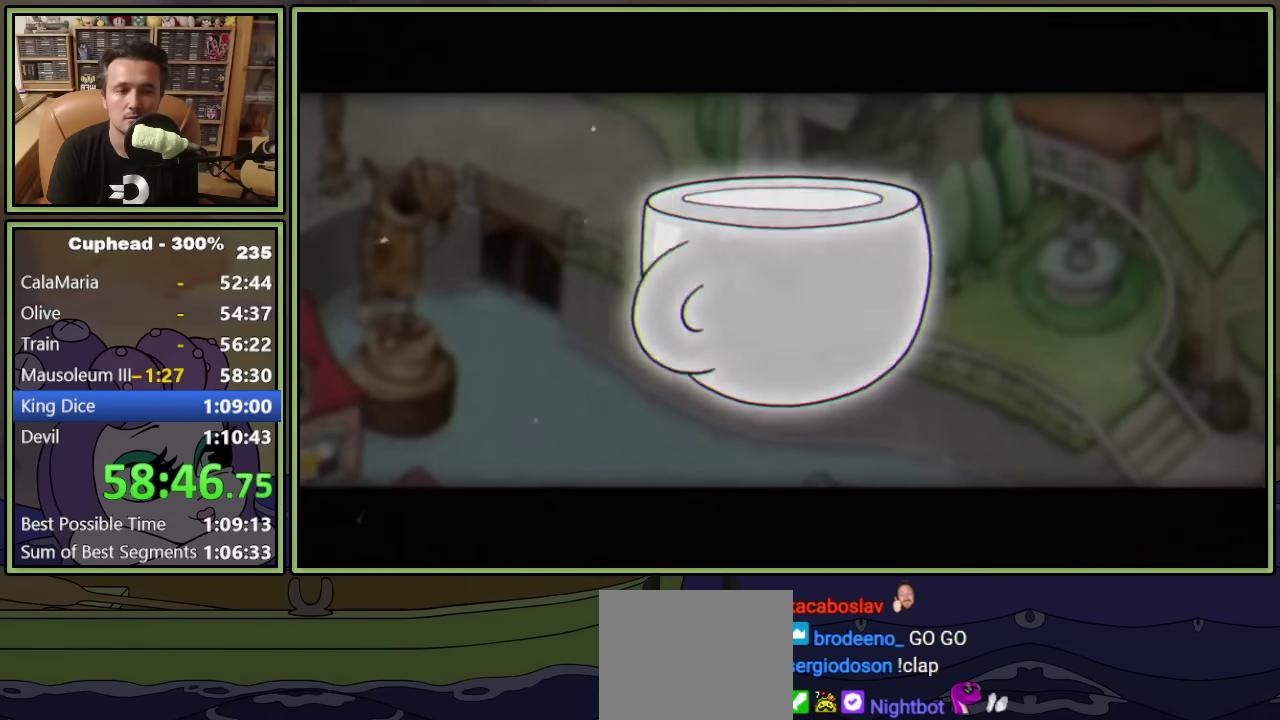
{"buttons": ["DPAD_UP", "DPAD_LEFT"], "left_stick": "center", "events": [[50, "A", "down"], [100, "A", "up"]]}
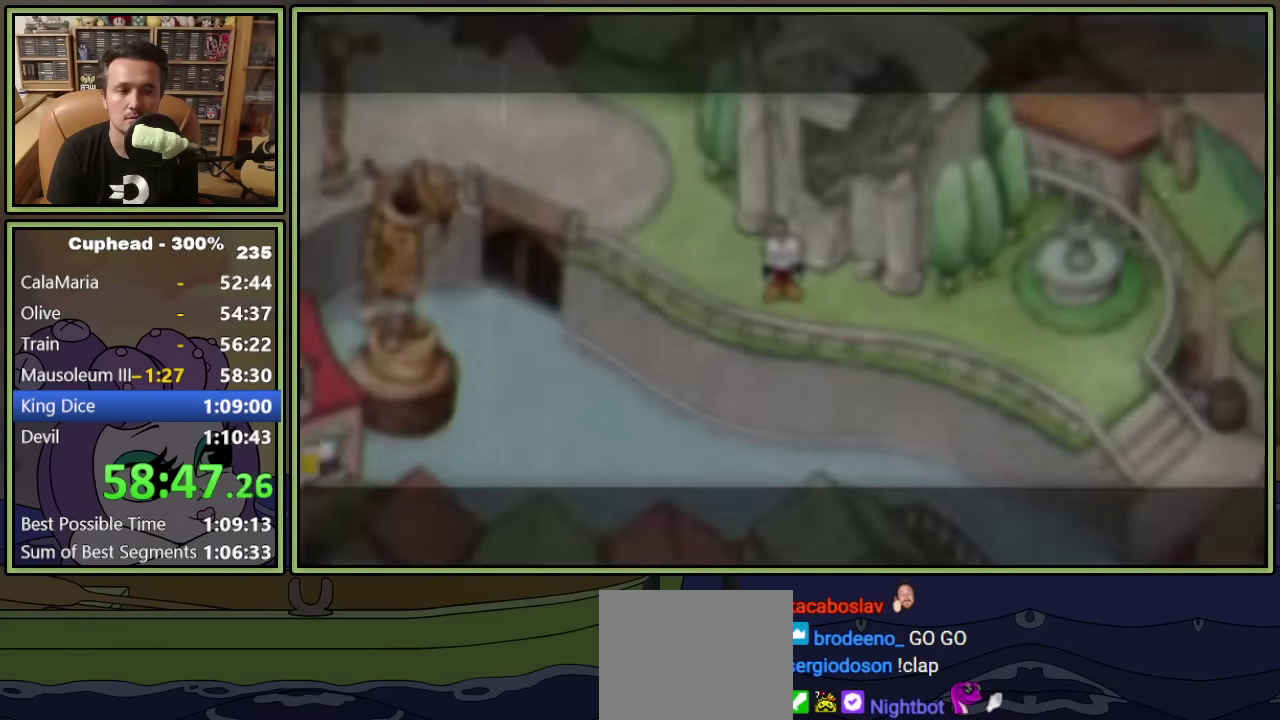
{"buttons": ["DPAD_UP", "DPAD_LEFT"], "left_stick": "center", "events": []}
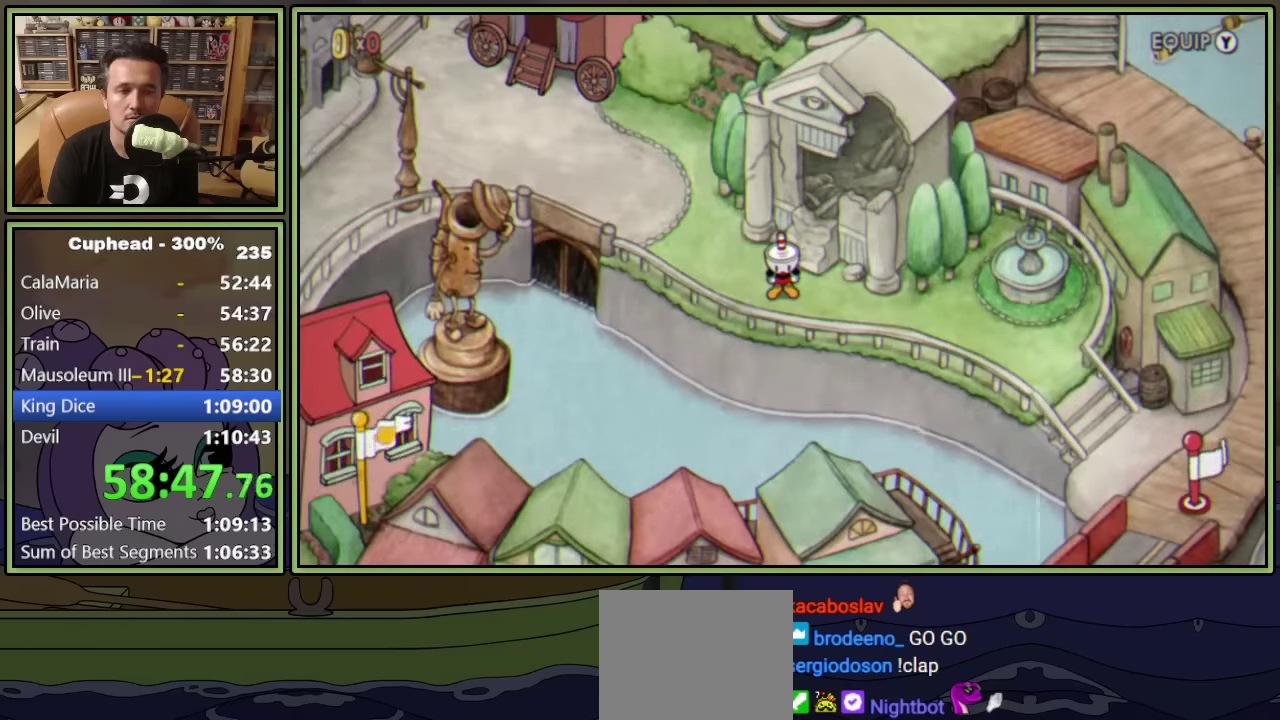
{"buttons": ["DPAD_UP", "DPAD_LEFT"], "left_stick": "center", "events": []}
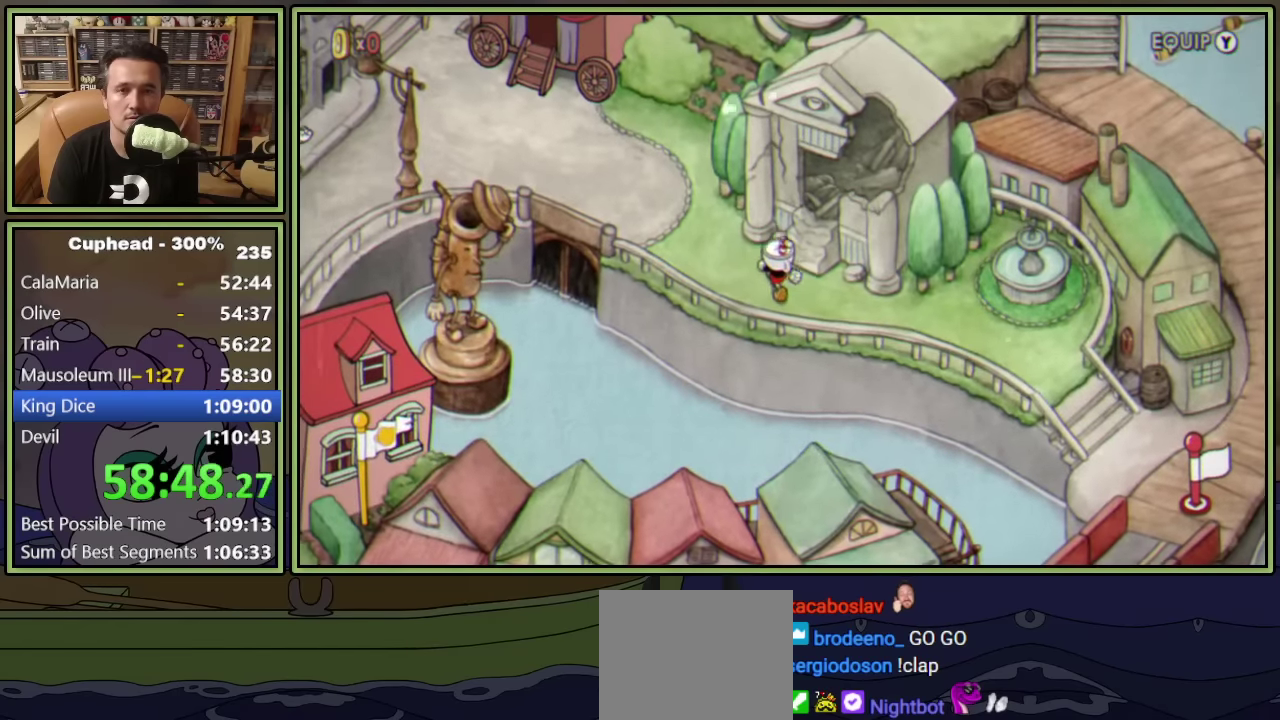
{"buttons": ["DPAD_UP", "DPAD_LEFT"], "left_stick": "center", "events": []}
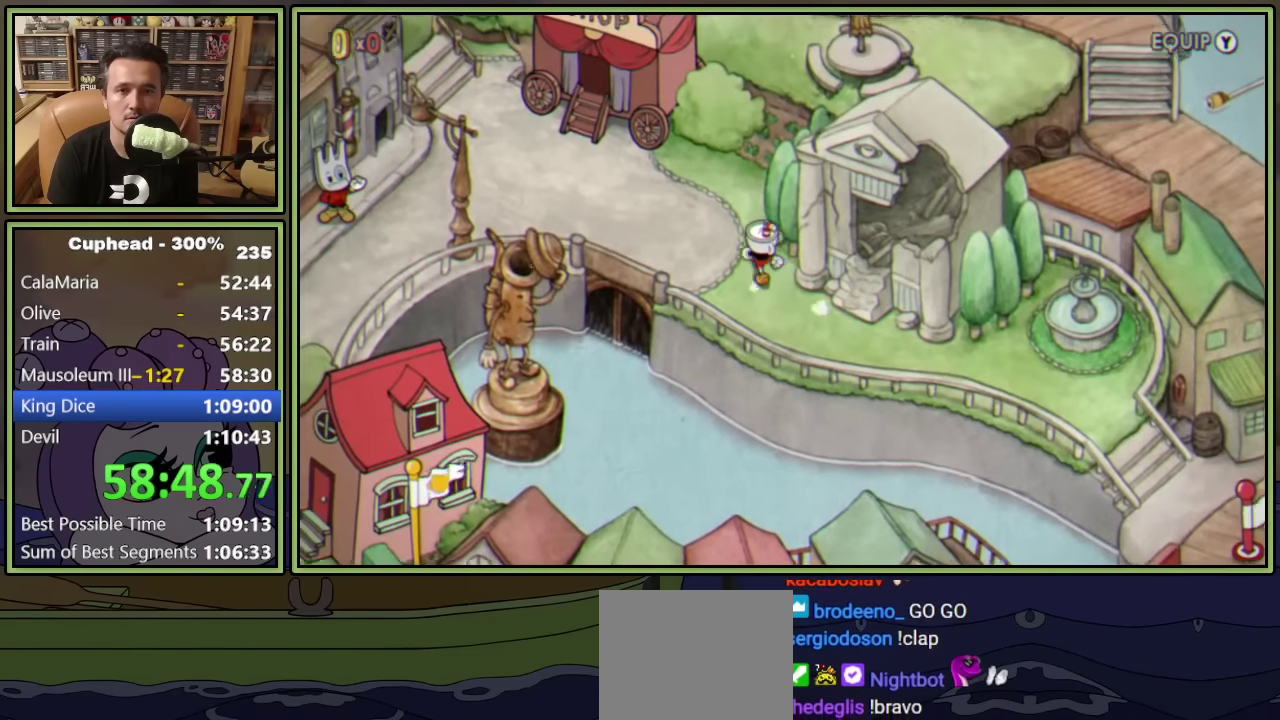
{"buttons": ["DPAD_UP", "DPAD_LEFT"], "left_stick": "center", "events": []}
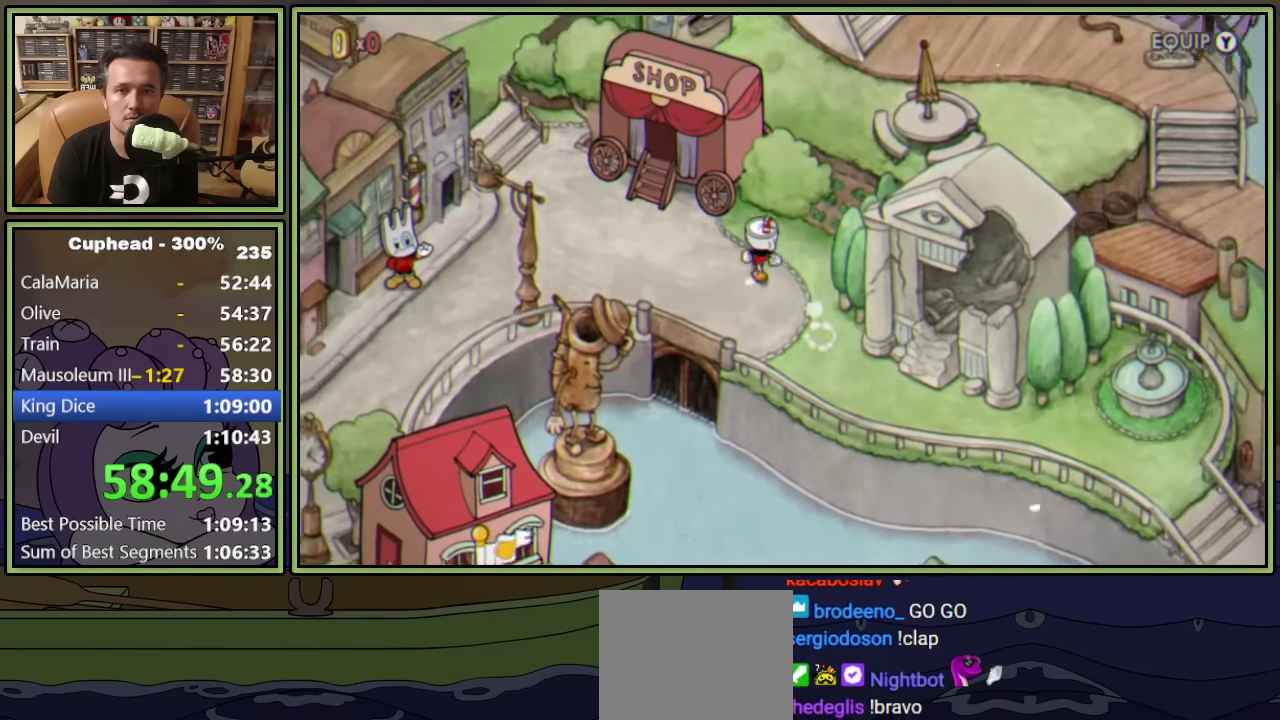
{"buttons": ["DPAD_LEFT"], "left_stick": "center", "events": [[100, "DPAD_UP", "up"]]}
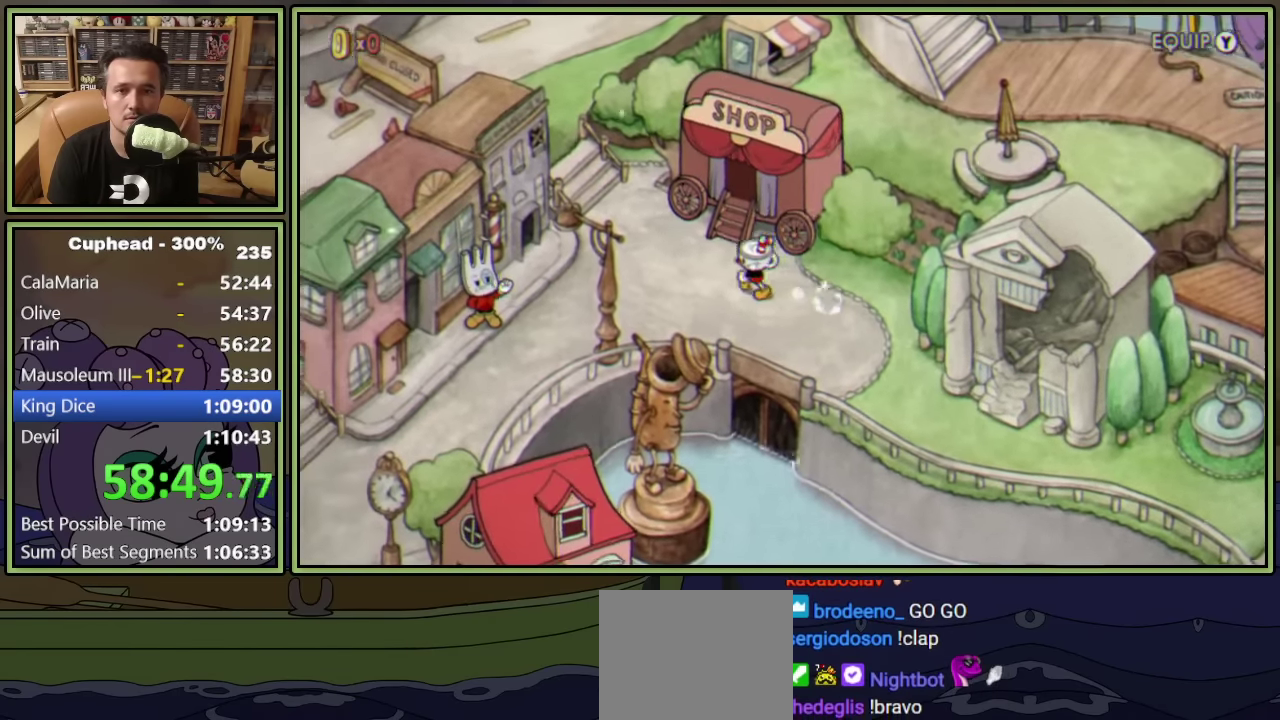
{"buttons": ["DPAD_UP", "DPAD_LEFT"], "left_stick": "center", "events": [[200, "DPAD_UP", "down"]]}
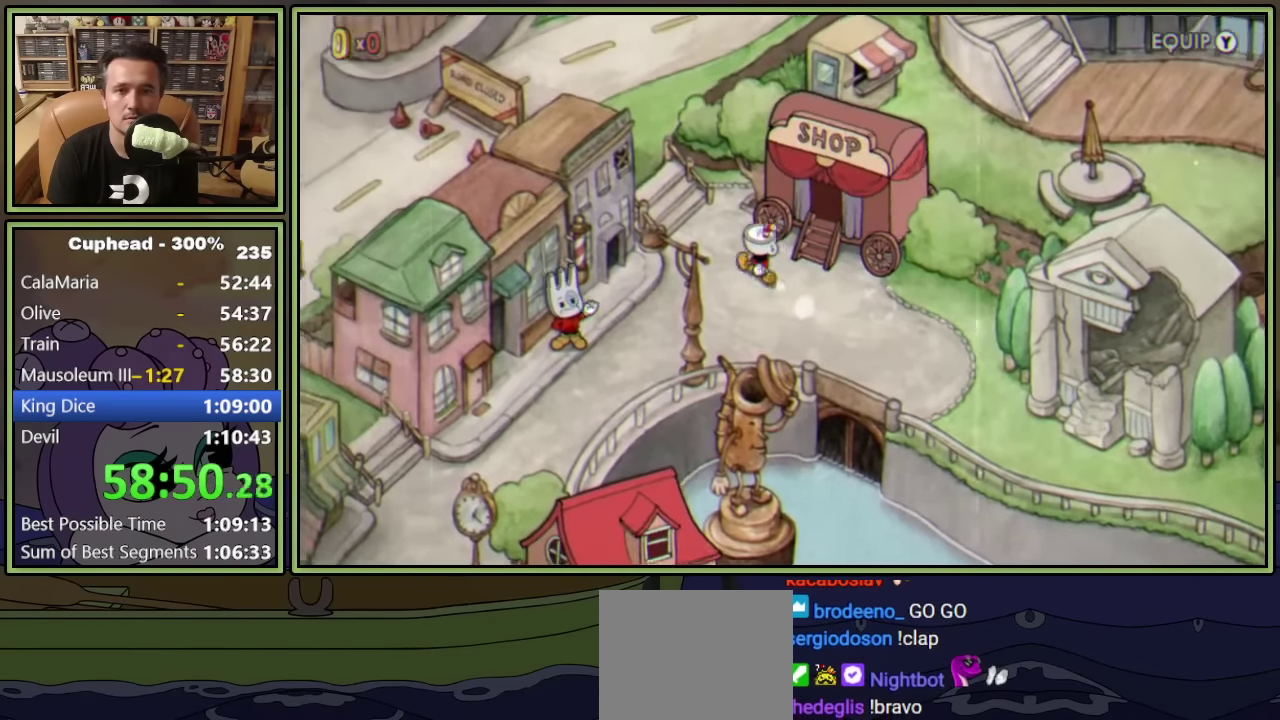
{"buttons": ["DPAD_UP", "DPAD_LEFT"], "left_stick": "center", "events": [[33, "DPAD_UP", "up"], [183, "DPAD_UP", "down"]]}
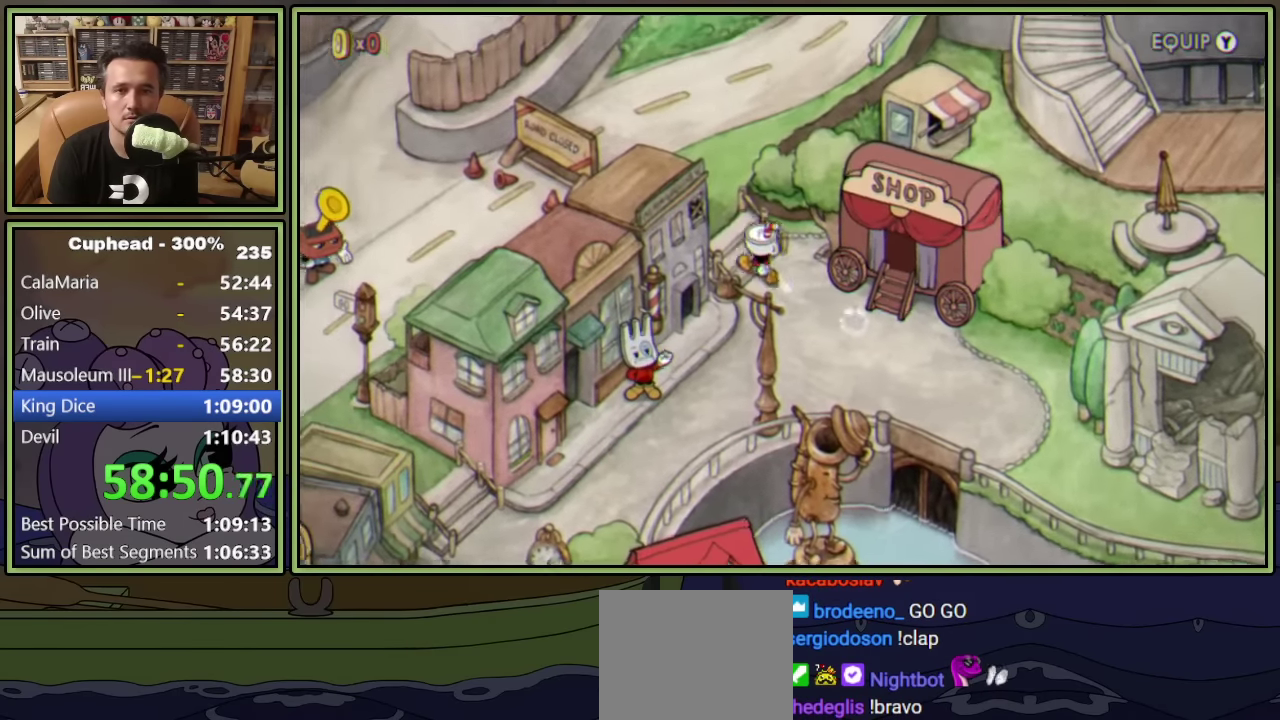
{"buttons": ["DPAD_UP"], "left_stick": "center", "events": [[200, "DPAD_LEFT", "up"]]}
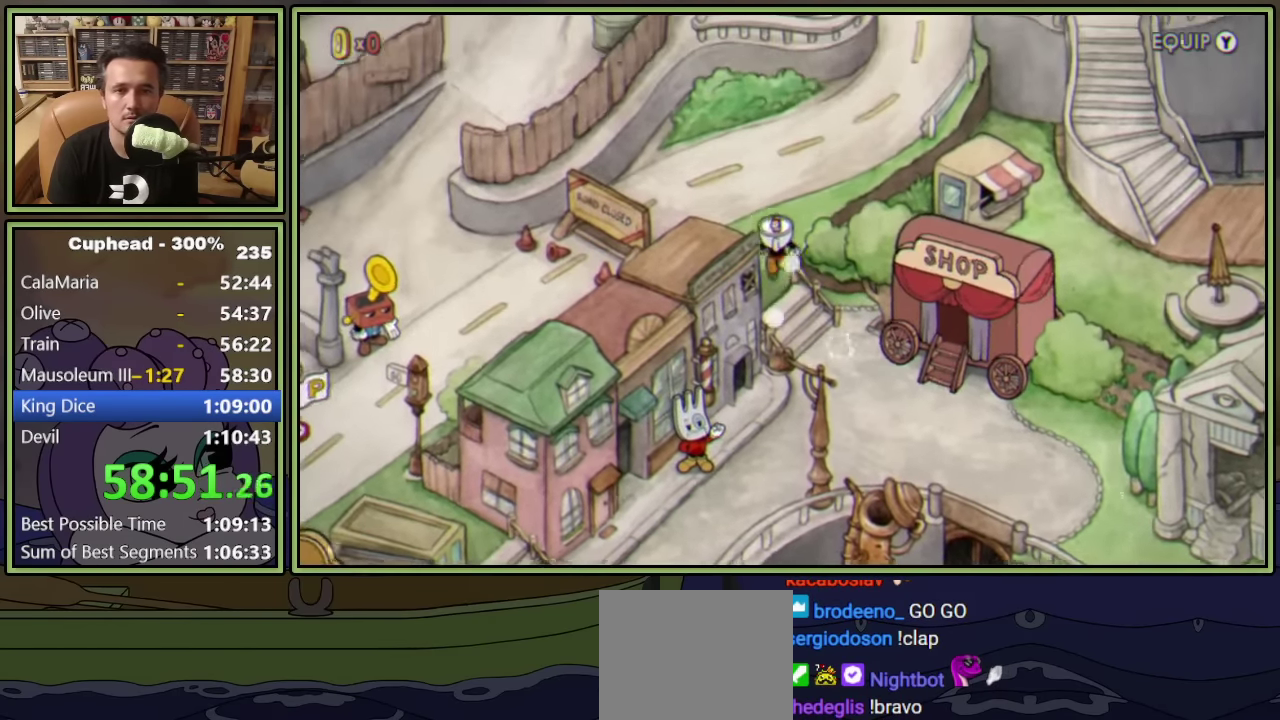
{"buttons": ["DPAD_UP", "DPAD_RIGHT"], "left_stick": "center", "events": [[183, "DPAD_RIGHT", "down"]]}
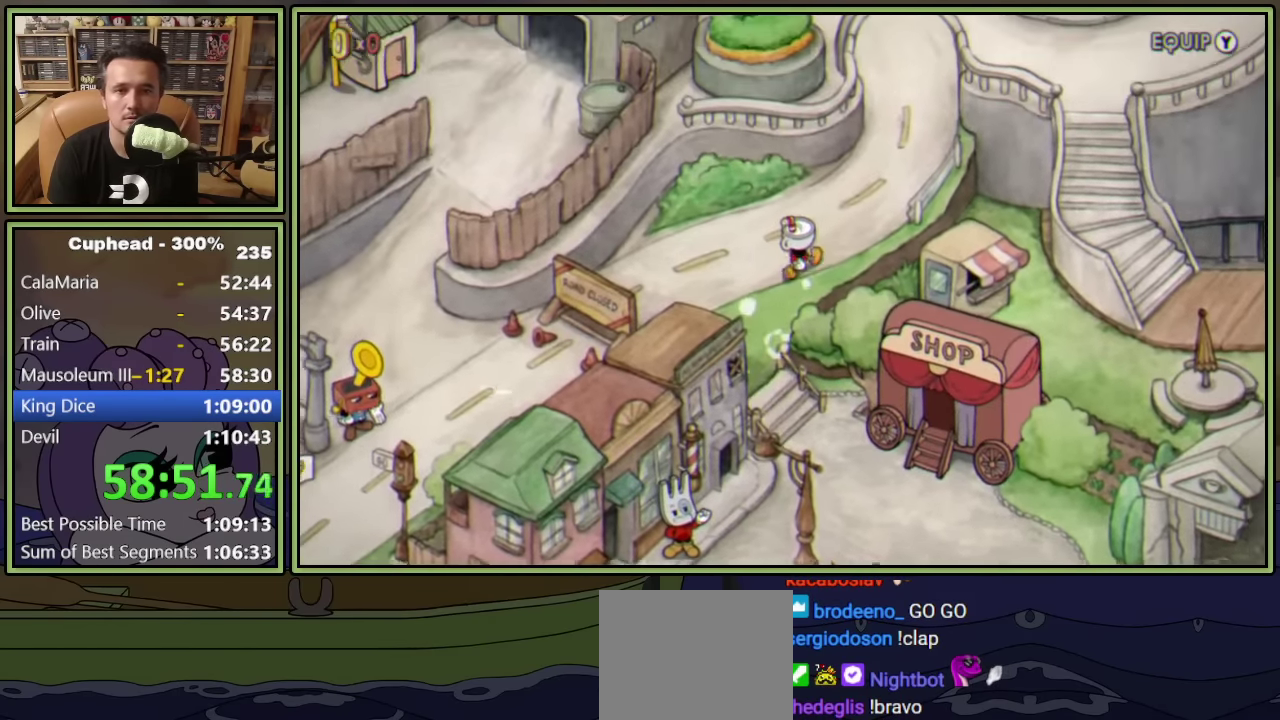
{"buttons": ["DPAD_UP", "DPAD_RIGHT"], "left_stick": "center", "events": []}
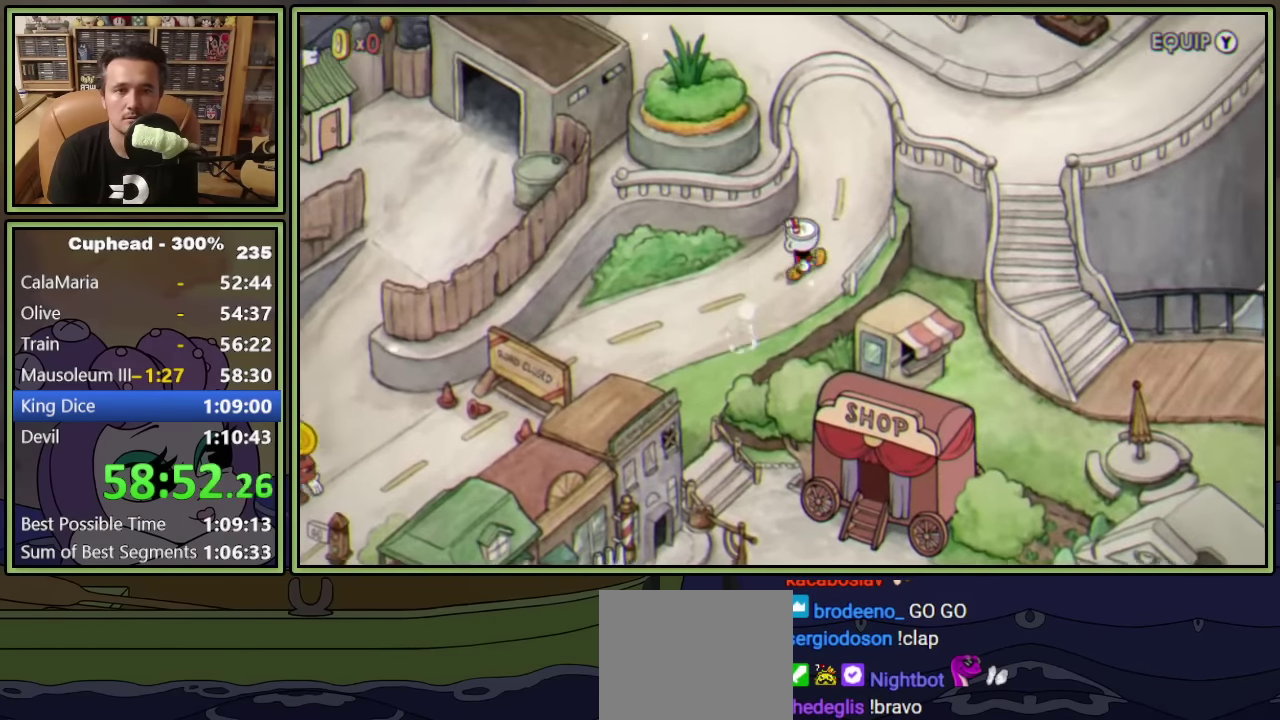
{"buttons": ["DPAD_UP"], "left_stick": "center", "events": [[333, "DPAD_RIGHT", "up"]]}
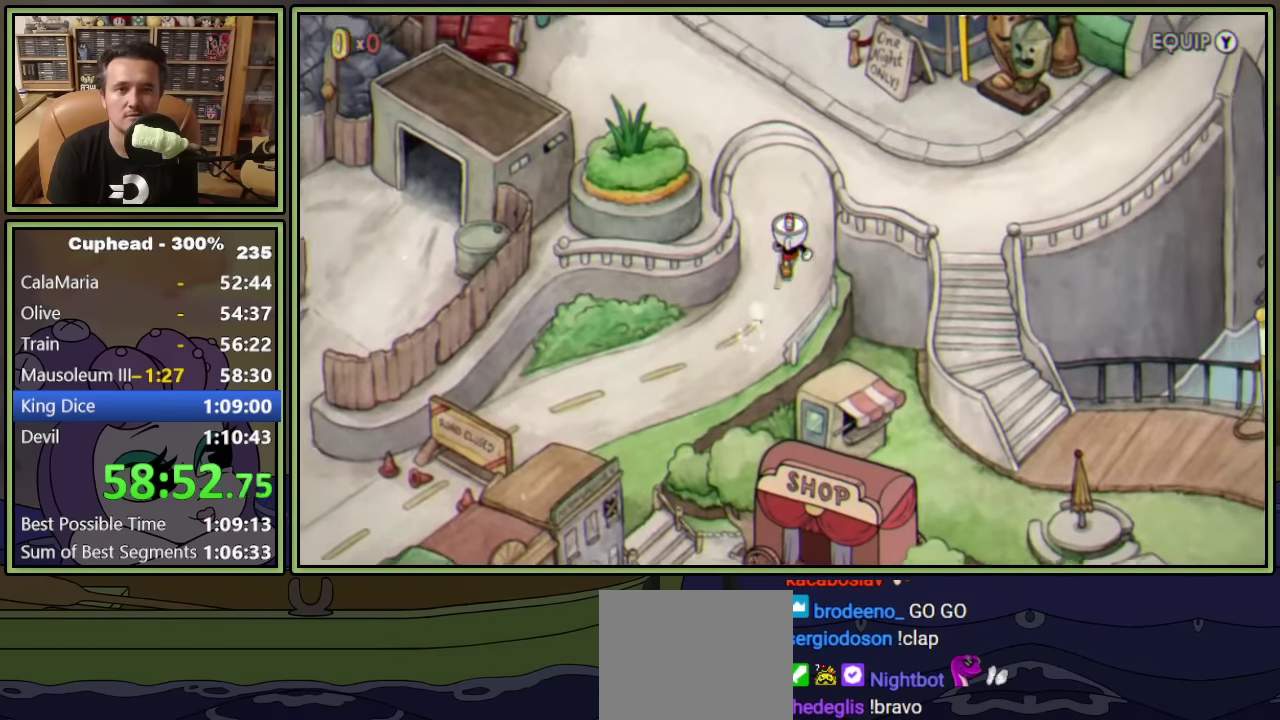
{"buttons": ["DPAD_RIGHT"], "left_stick": "center", "events": [[100, "DPAD_RIGHT", "down"], [400, "DPAD_UP", "up"]]}
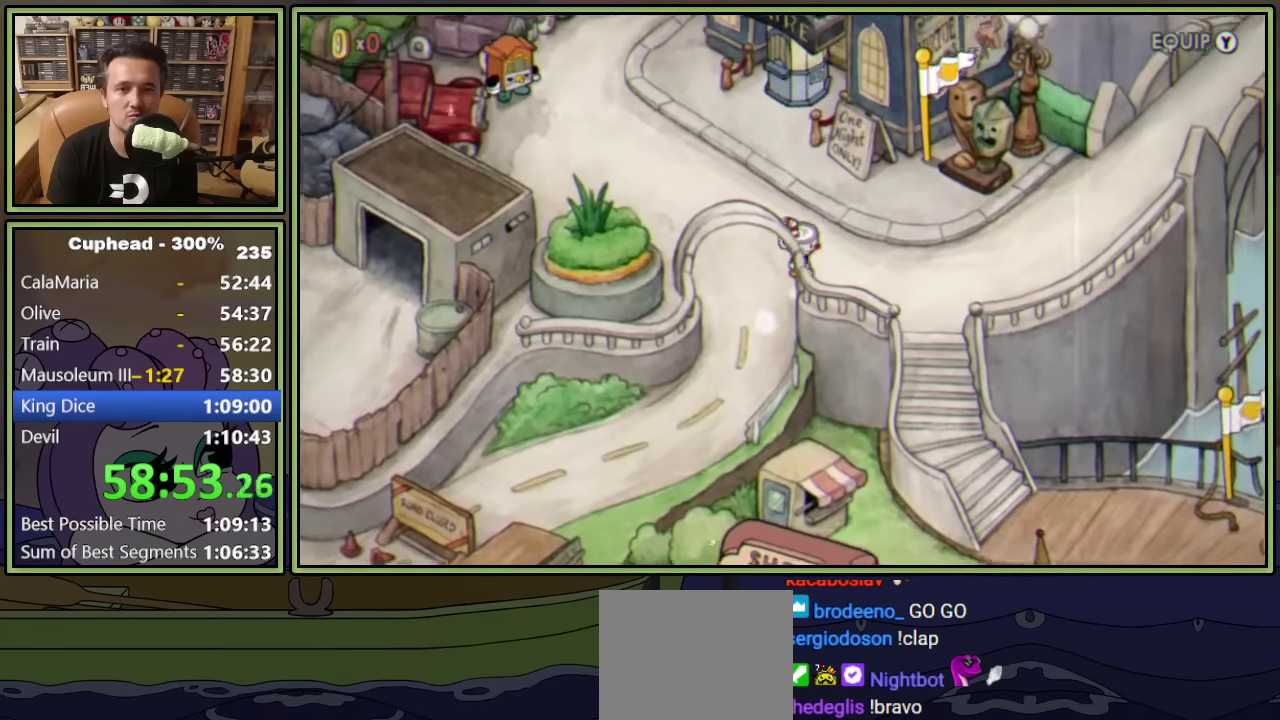
{"buttons": ["DPAD_RIGHT"], "left_stick": "center", "events": []}
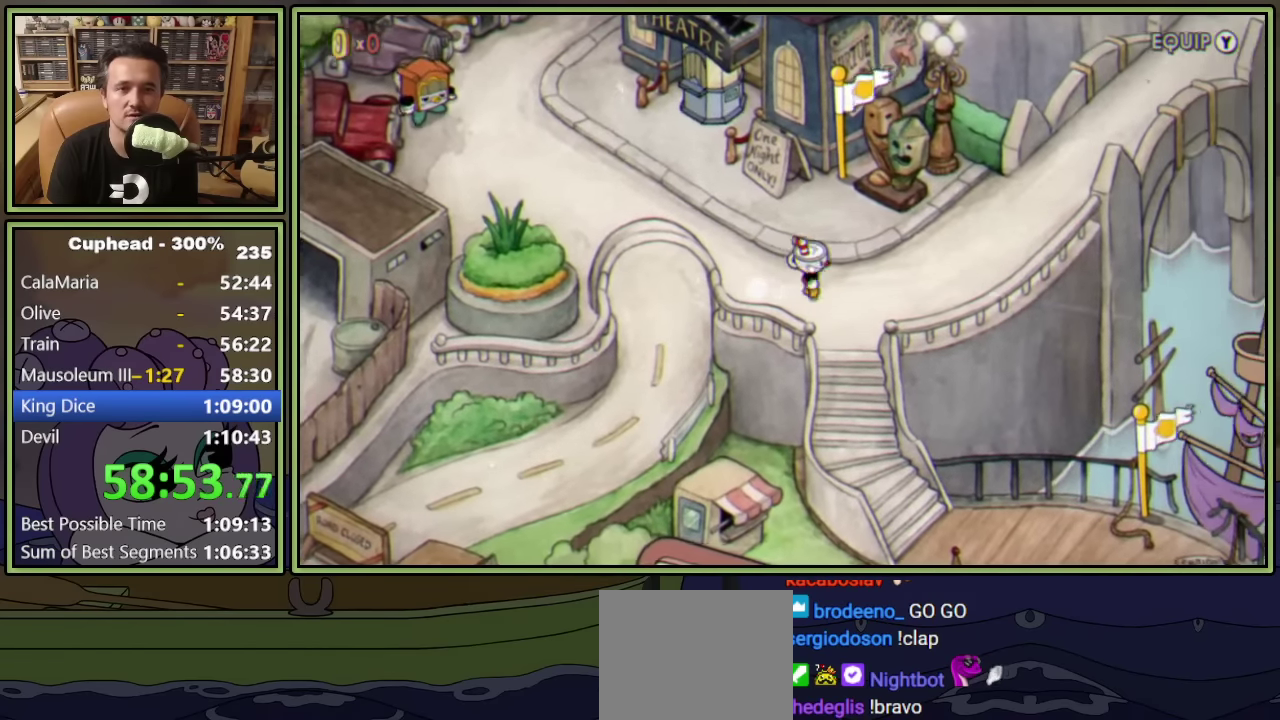
{"buttons": ["DPAD_RIGHT"], "left_stick": "center", "events": [[83, "DPAD_UP", "down"], [333, "DPAD_UP", "up"]]}